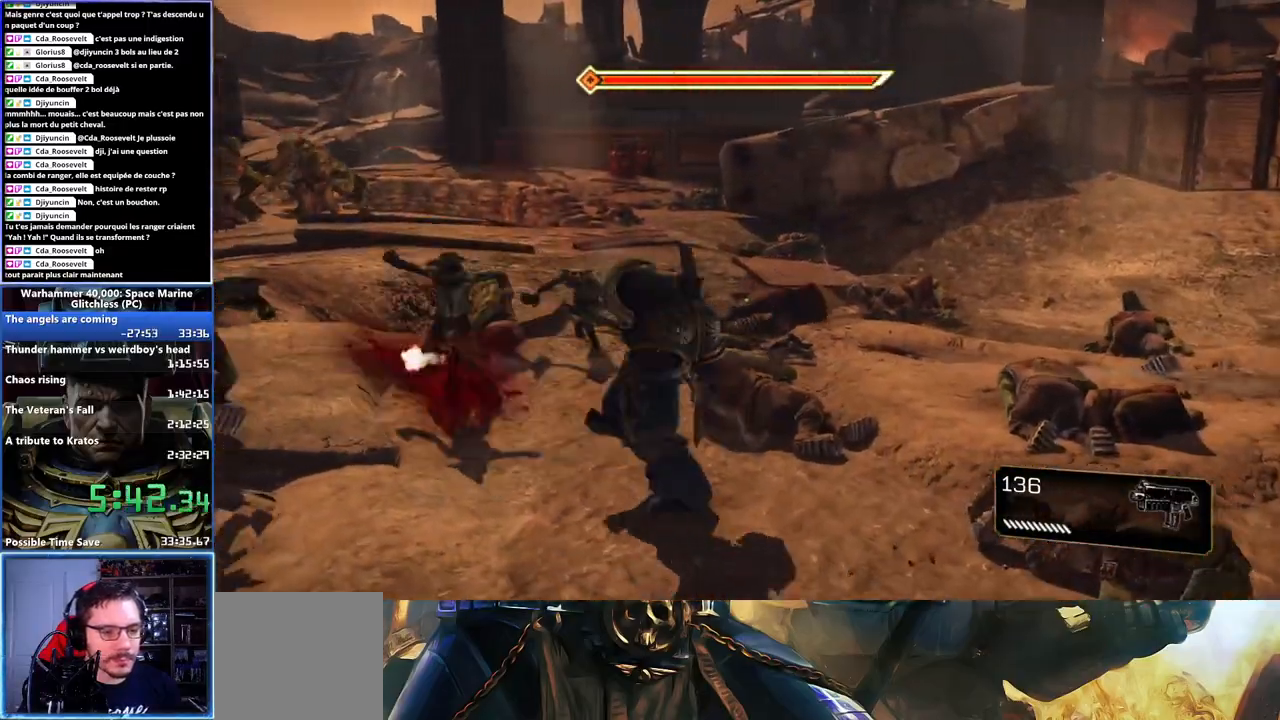
Gameplay with a controller (Xbox layout); each line is a JSON object with the inputs held at the frame after it. "button_events" lists button changes between this image and that frame as [ms after this image, input, new state], when the widget could be followed in between (sticks are given only as held states). This document gives stick clicks only as held states, not as events. Not read: L1 R1.
{"buttons": [], "left_stick": "up", "right_stick": "center"}
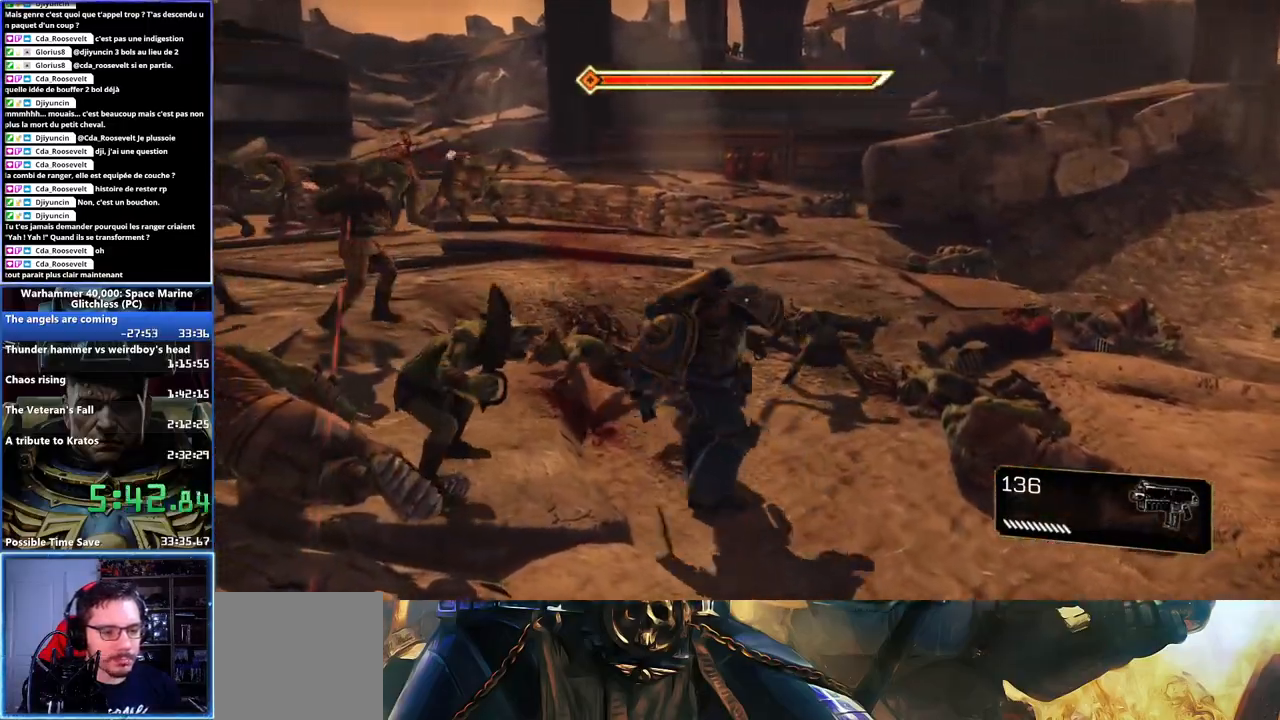
{"buttons": [], "left_stick": "center", "right_stick": "center", "button_events": [[17, "X", "down"], [133, "X", "up"], [183, "X", "down"], [283, "X", "up"], [350, "X", "down"], [467, "X", "up"]]}
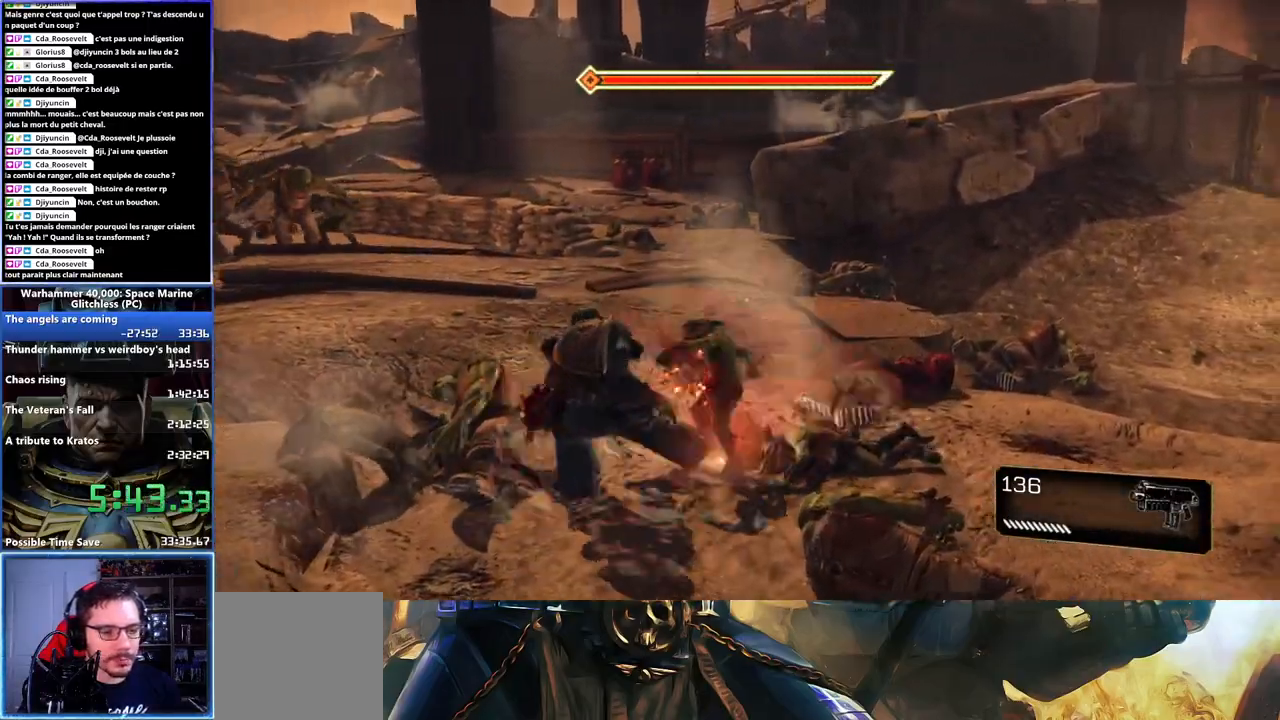
{"buttons": [], "left_stick": "down-left", "right_stick": "center", "button_events": [[33, "X", "down"], [117, "X", "up"], [183, "X", "down"], [267, "X", "up"], [350, "X", "down"], [467, "X", "up"]]}
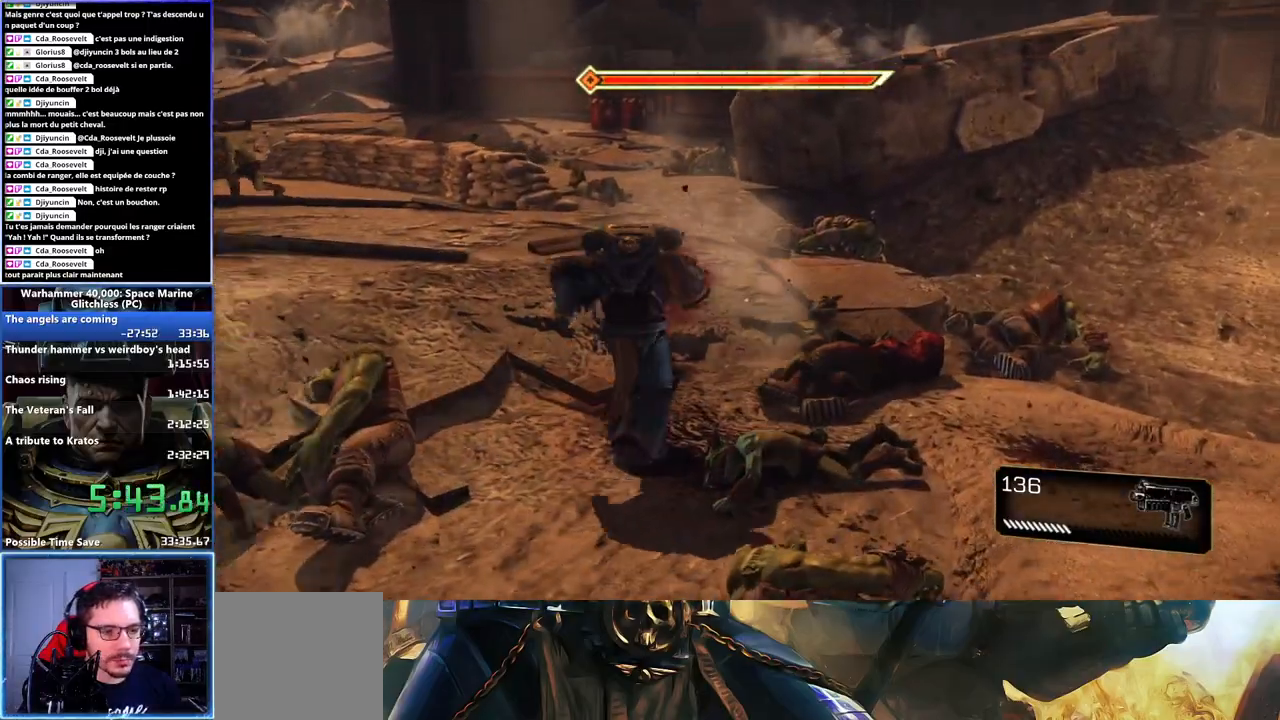
{"buttons": [], "left_stick": "down-left", "right_stick": "center", "button_events": [[33, "X", "down"], [133, "X", "up"], [200, "X", "down"], [300, "X", "up"], [383, "X", "down"], [500, "X", "up"]]}
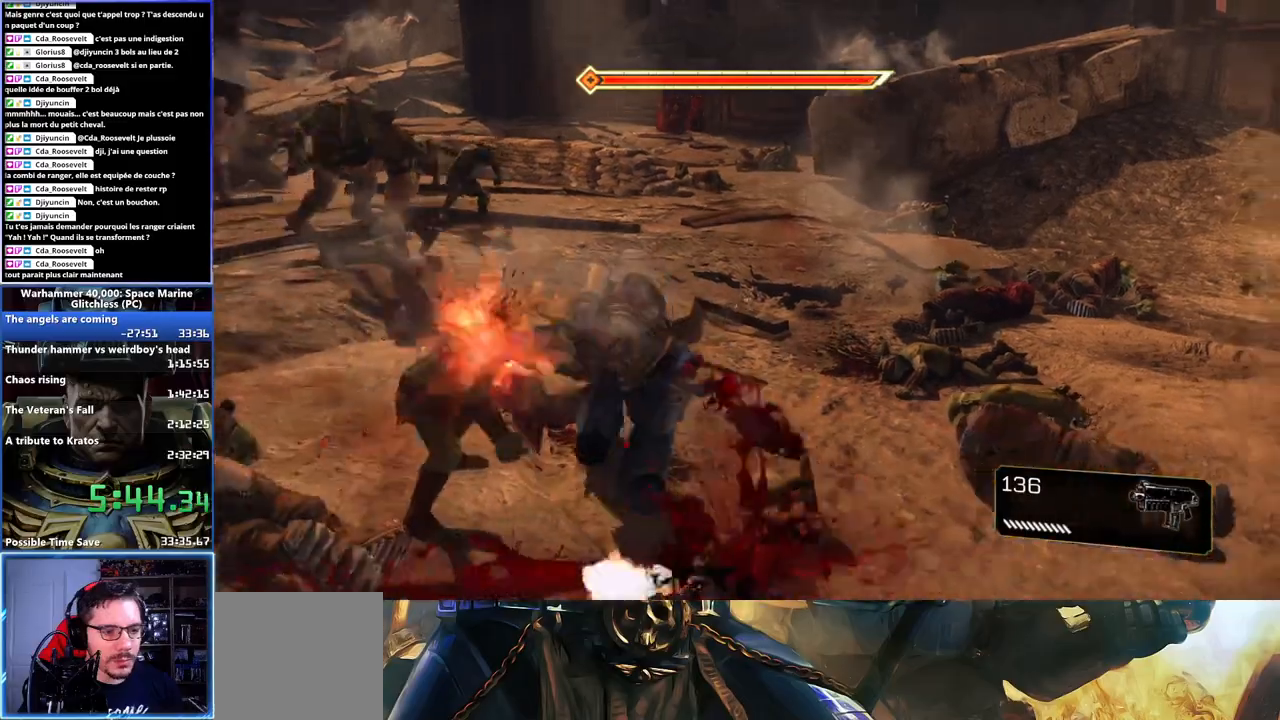
{"buttons": [], "left_stick": "up-left", "right_stick": "center", "button_events": [[50, "X", "down"], [167, "X", "up"], [233, "X", "down"], [333, "X", "up"], [400, "X", "down"], [500, "X", "up"]]}
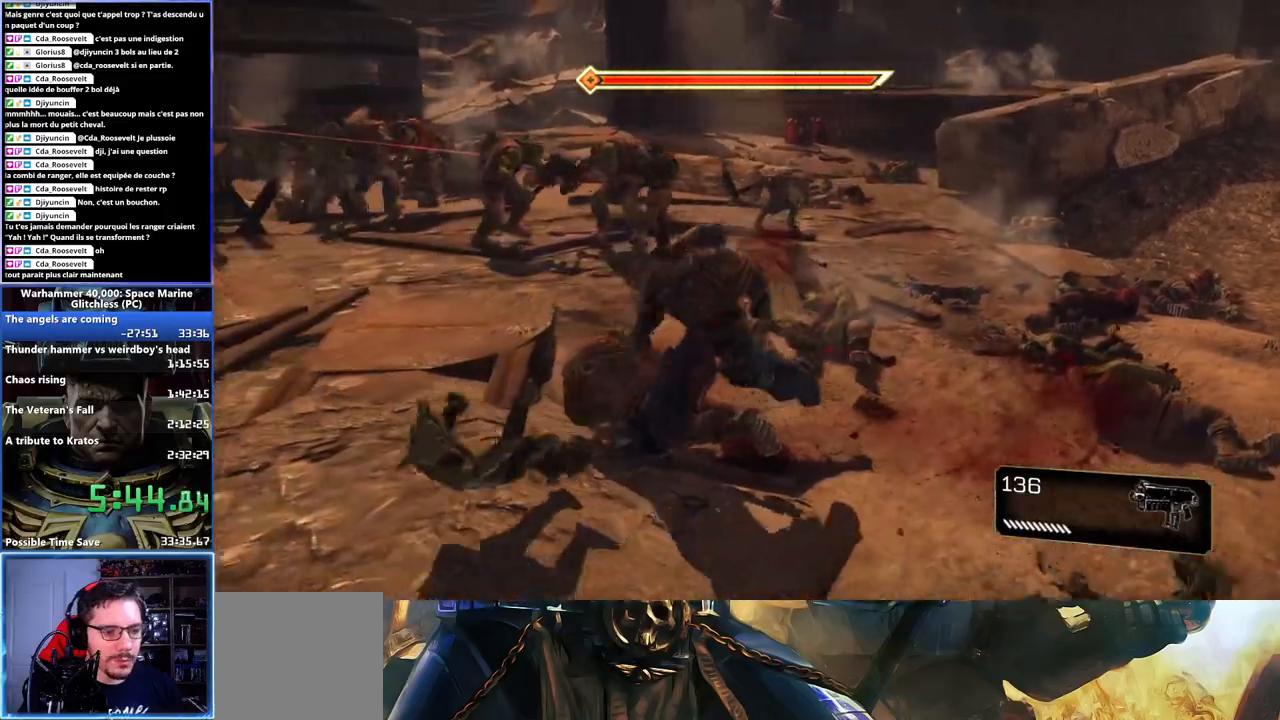
{"buttons": [], "left_stick": "up", "right_stick": "center", "button_events": [[83, "X", "down"], [217, "X", "up"]]}
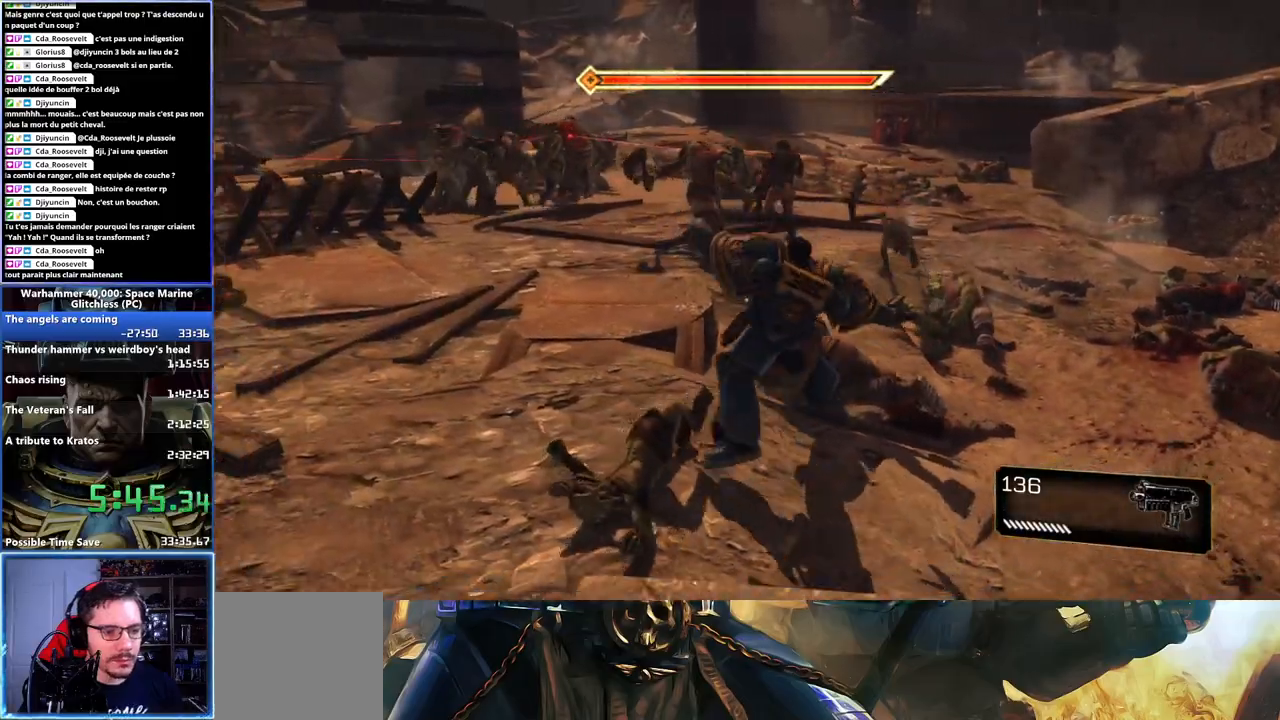
{"buttons": [], "left_stick": "up", "right_stick": "center", "button_events": []}
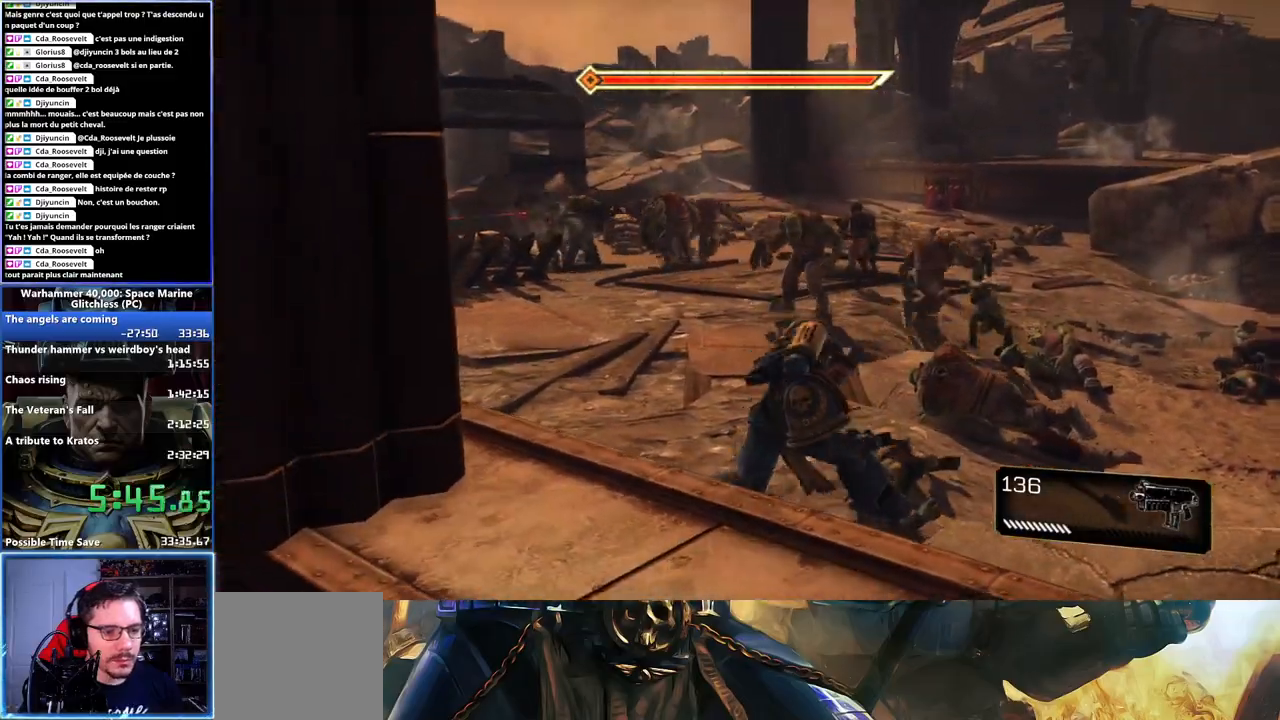
{"buttons": ["L2", "R2"], "left_stick": "center", "right_stick": "up", "button_events": [[50, "L2", "down"], [117, "R2", "down"]]}
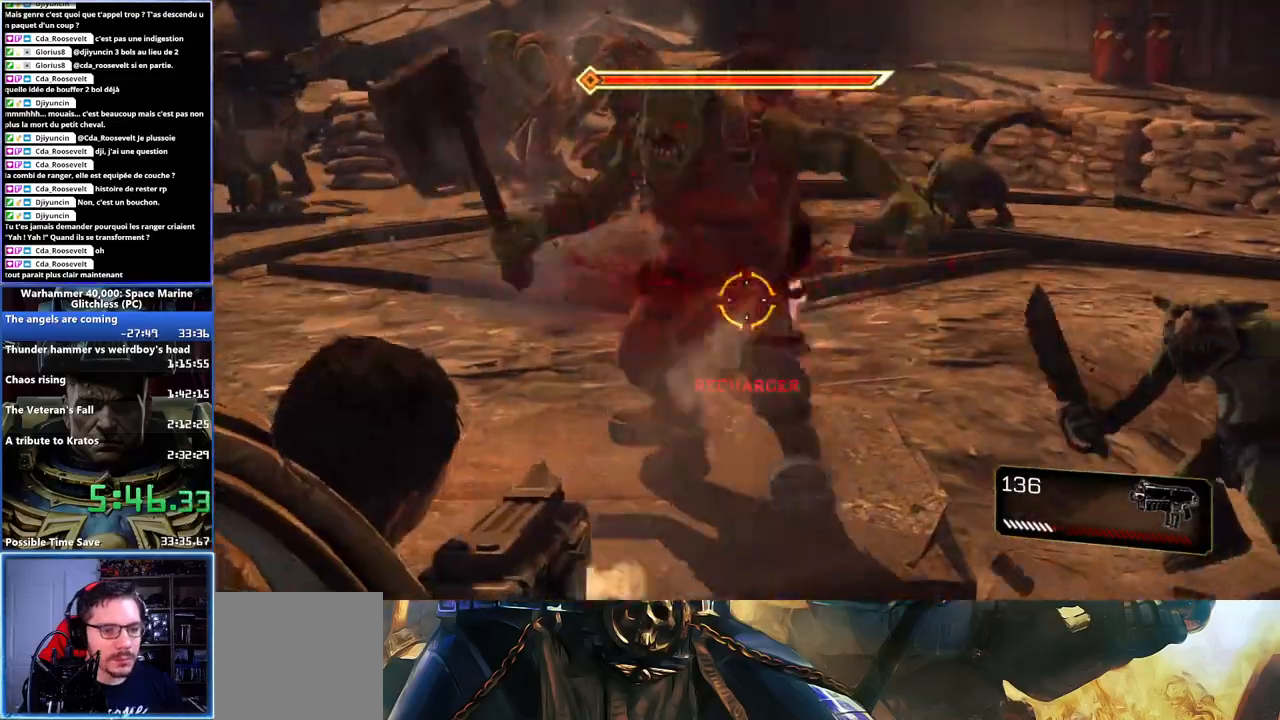
{"buttons": ["L2", "R2"], "left_stick": "down-left", "right_stick": "down-left", "button_events": []}
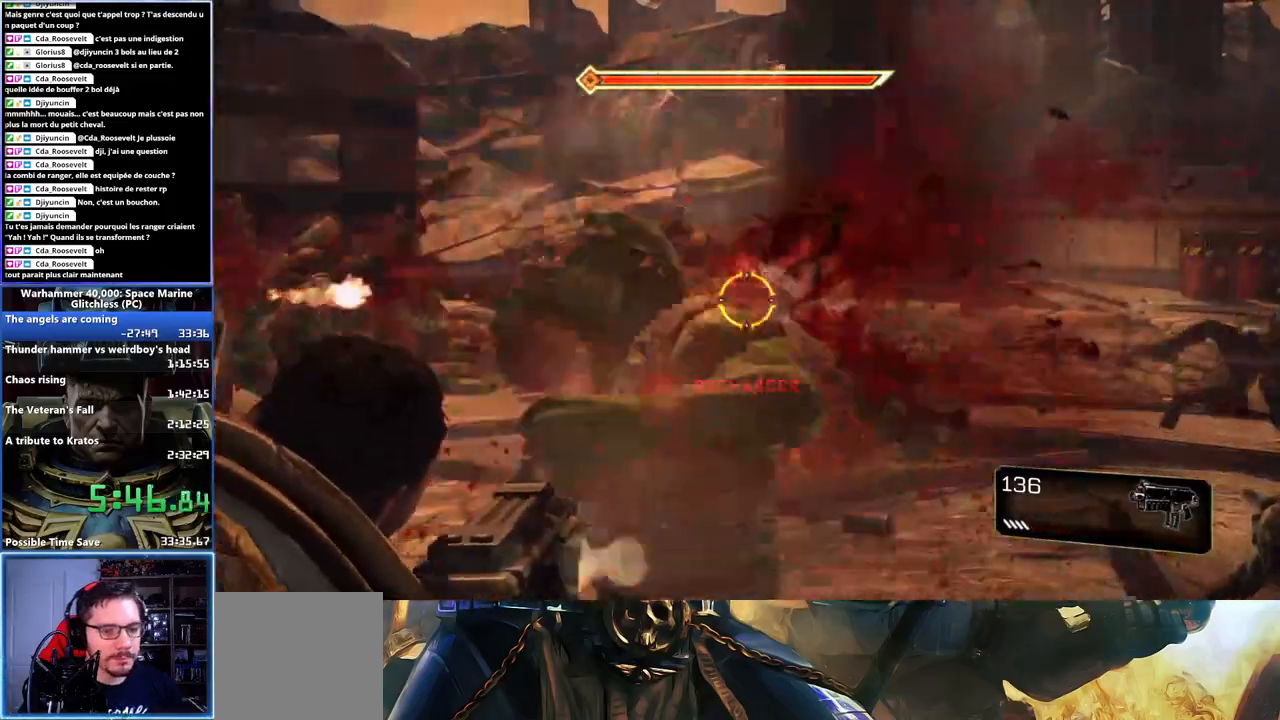
{"buttons": ["L2"], "left_stick": "down-left", "right_stick": "center", "button_events": [[450, "R2", "up"]]}
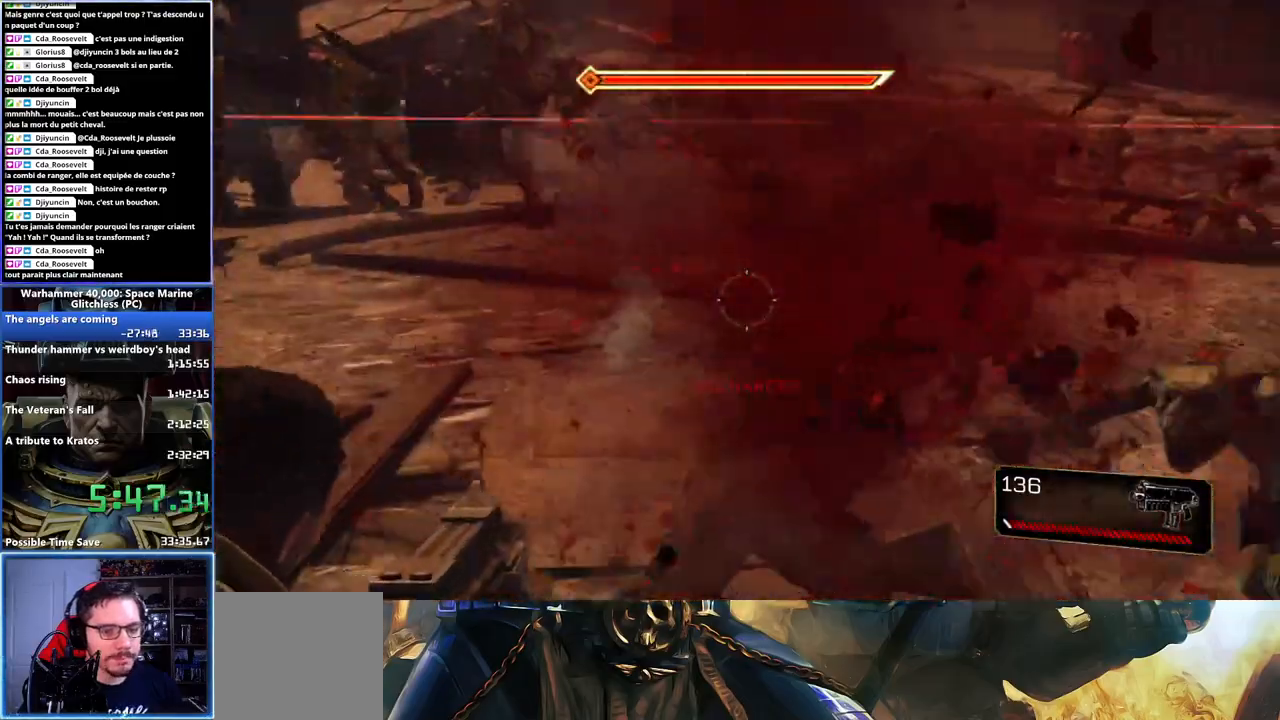
{"buttons": [], "left_stick": "right", "right_stick": "center", "button_events": [[17, "L2", "up"], [117, "X", "down"], [167, "X", "up"], [250, "X", "down"], [350, "X", "up"], [400, "X", "down"], [483, "X", "up"]]}
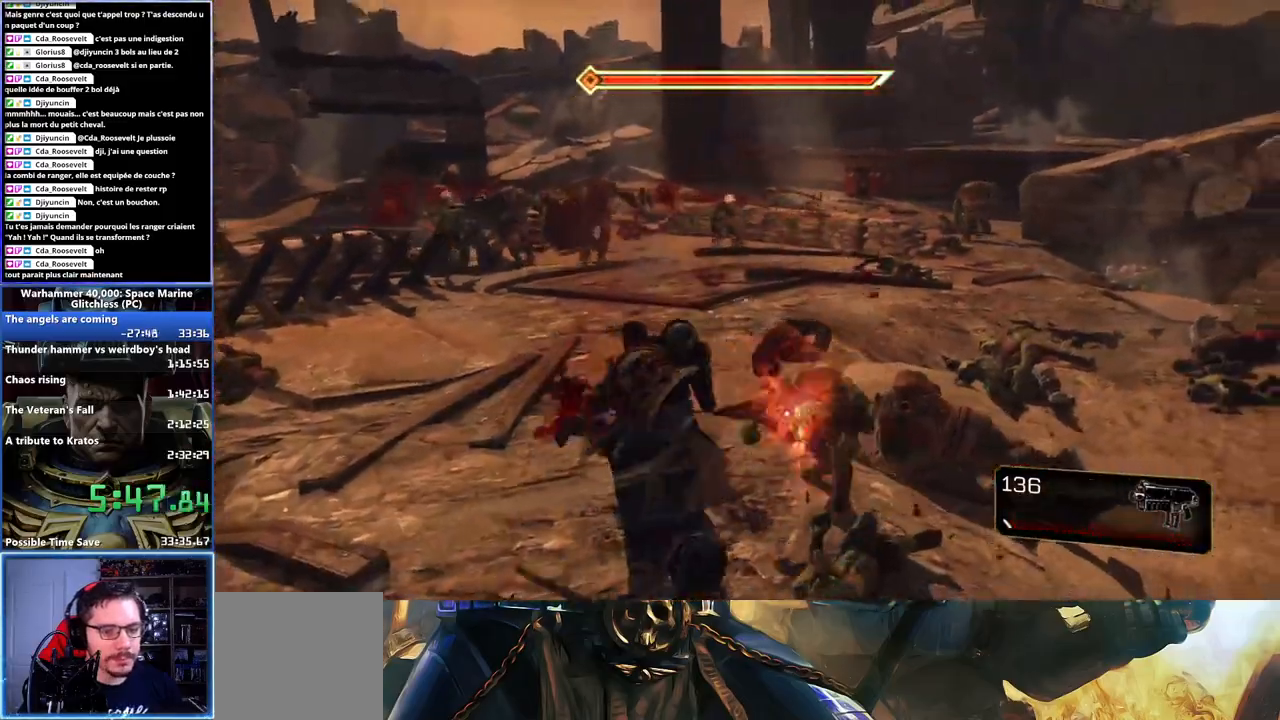
{"buttons": [], "left_stick": "up", "right_stick": "center", "button_events": [[50, "X", "down"], [117, "X", "up"], [167, "X", "down"], [250, "X", "up"]]}
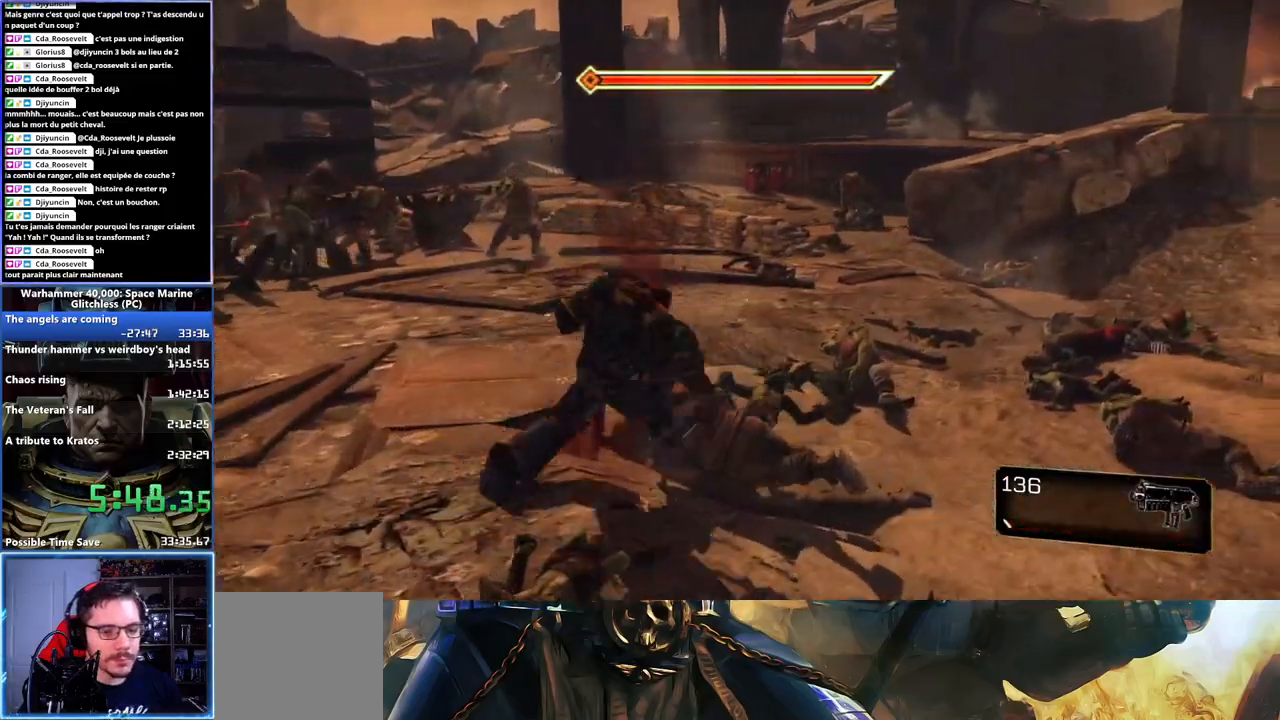
{"buttons": ["L2", "R2"], "left_stick": "up", "right_stick": "left", "button_events": [[300, "L2", "down"], [383, "R2", "down"]]}
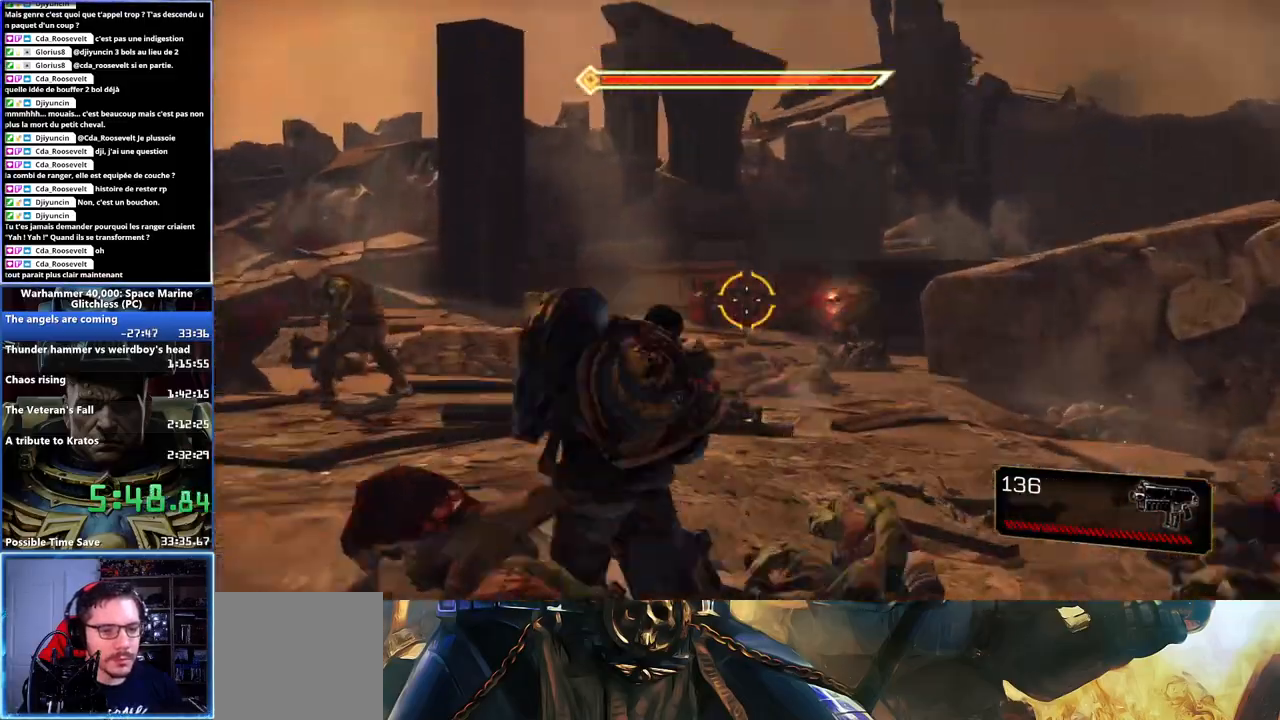
{"buttons": ["L2"], "left_stick": "up", "right_stick": "down-right", "button_events": [[467, "R2", "up"]]}
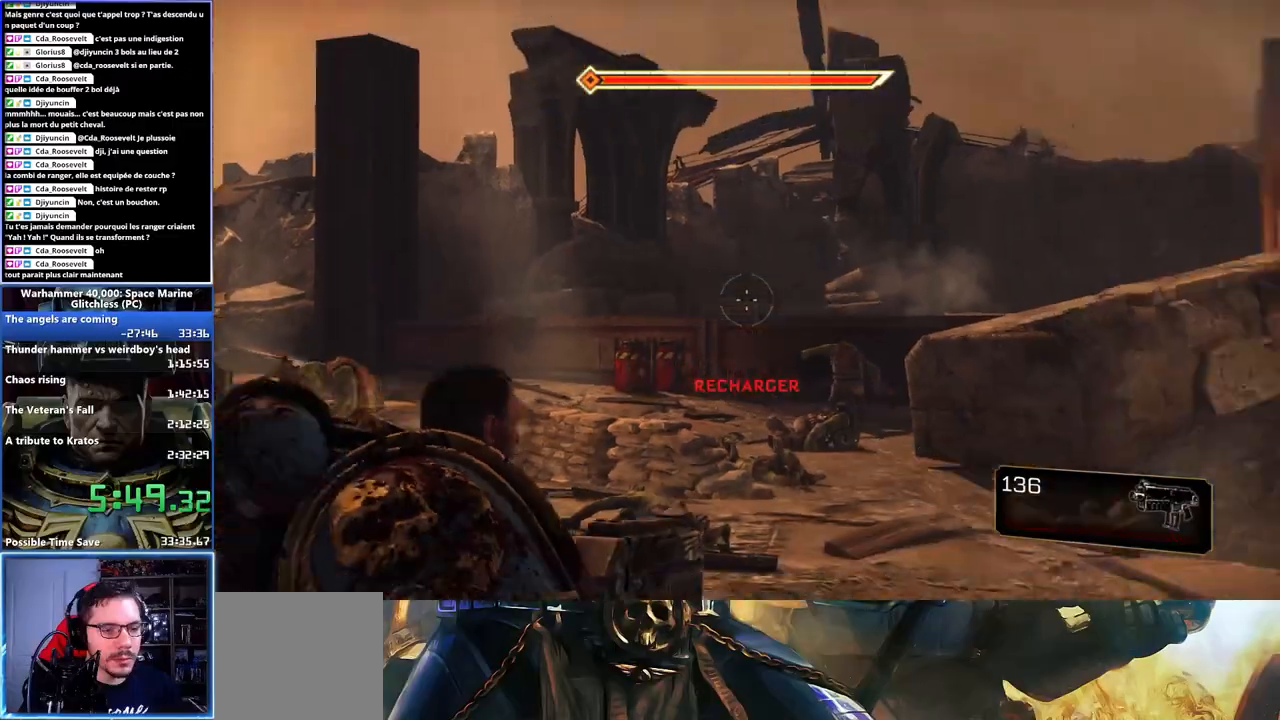
{"buttons": [], "left_stick": "up-left", "right_stick": "center", "button_events": [[67, "R2", "down"], [183, "R2", "up"], [217, "L2", "up"]]}